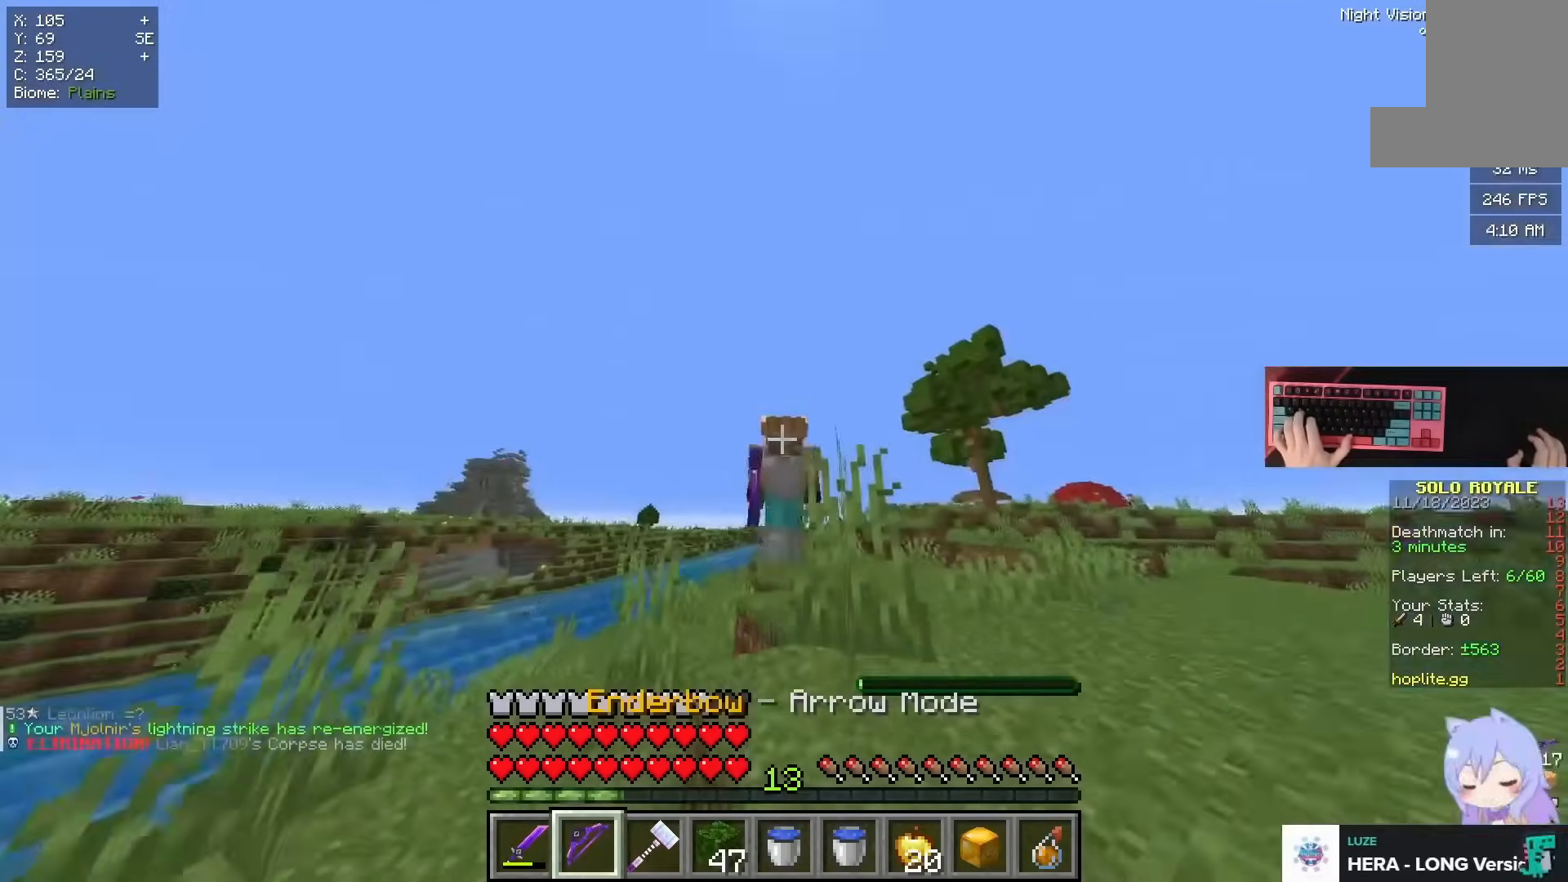
Gameplay with keyboard and mouse; each line is a JSON object with the keys and mouse buttons held at the frame after it. "events" lists presses ("down") and releases ("up") of "a", "d", "s", "space", "w", "mouse_left" and "mouse_right" between this image and that frame as [ms after this image, input, new state], when the widget could be followed in between. "mouse_left", "mouse_right" = the "left", "right" buttons of the "mouse" list. No other keys are recorded. Fast repeated clicks can show as one long hold. Mouse movement is not recorded.
{"keys": ["space", "w"], "mouse": [], "events": []}
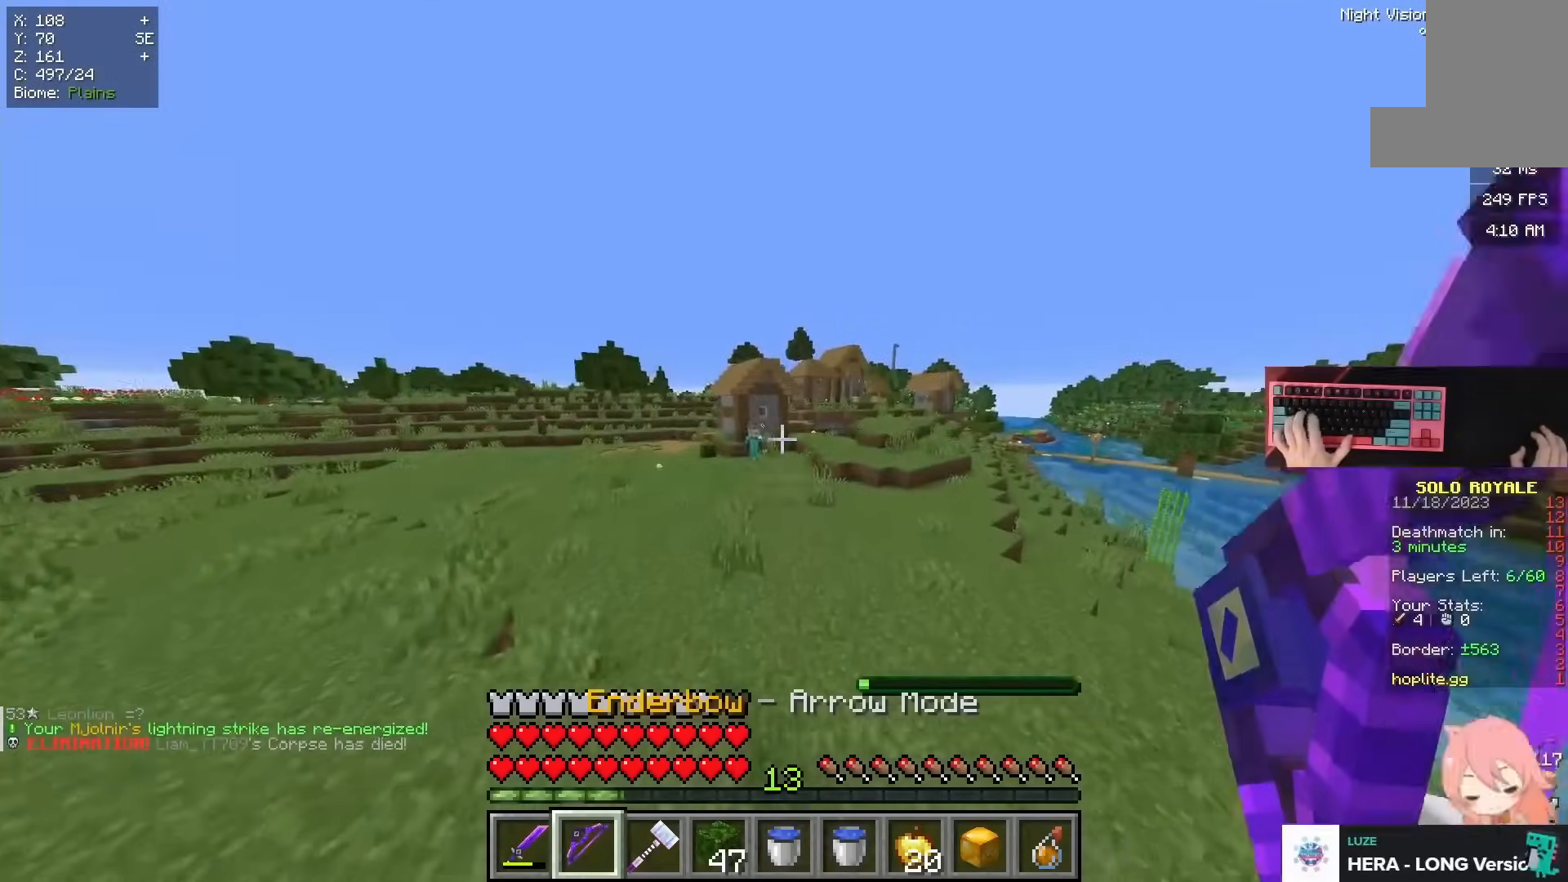
{"keys": ["space", "w"], "mouse": [], "events": []}
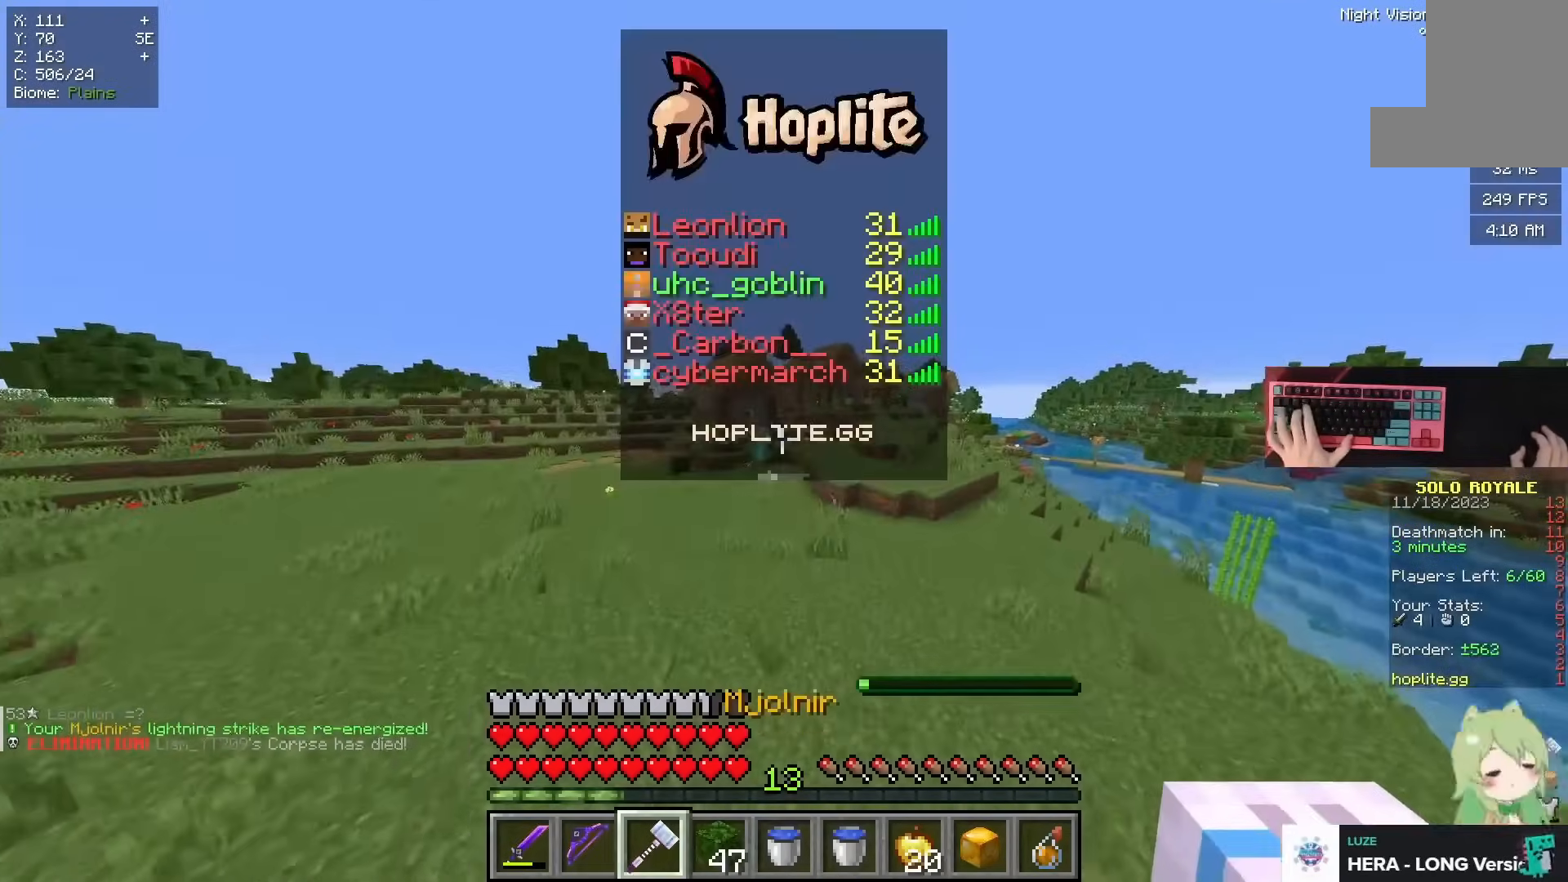
{"keys": ["space", "w"], "mouse": [], "events": []}
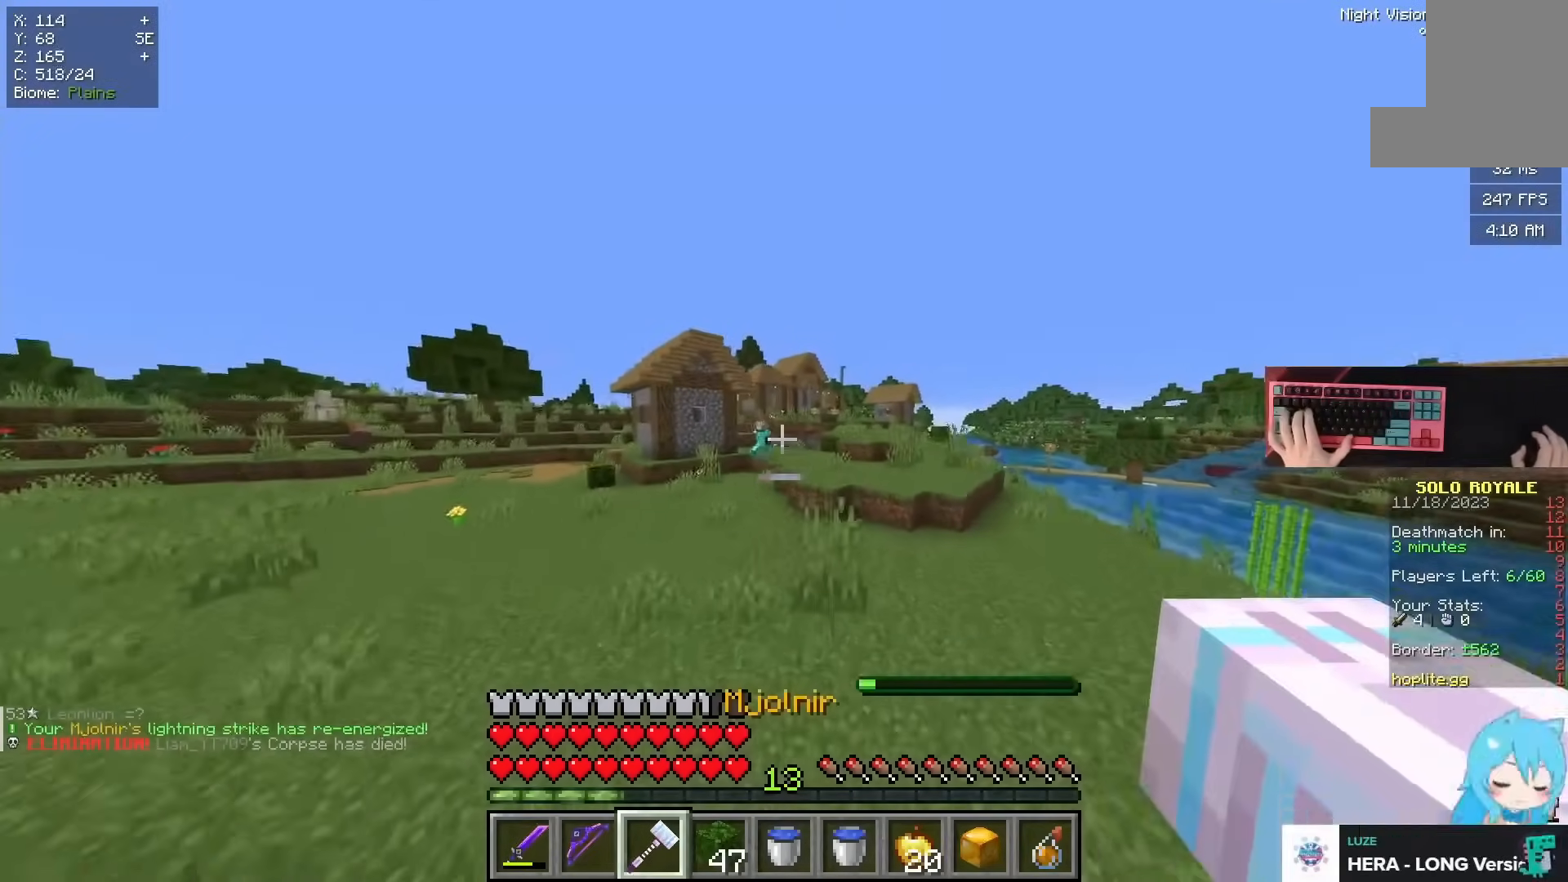
{"keys": ["a", "space", "w"], "mouse": [], "events": [[384, "a", "down"]]}
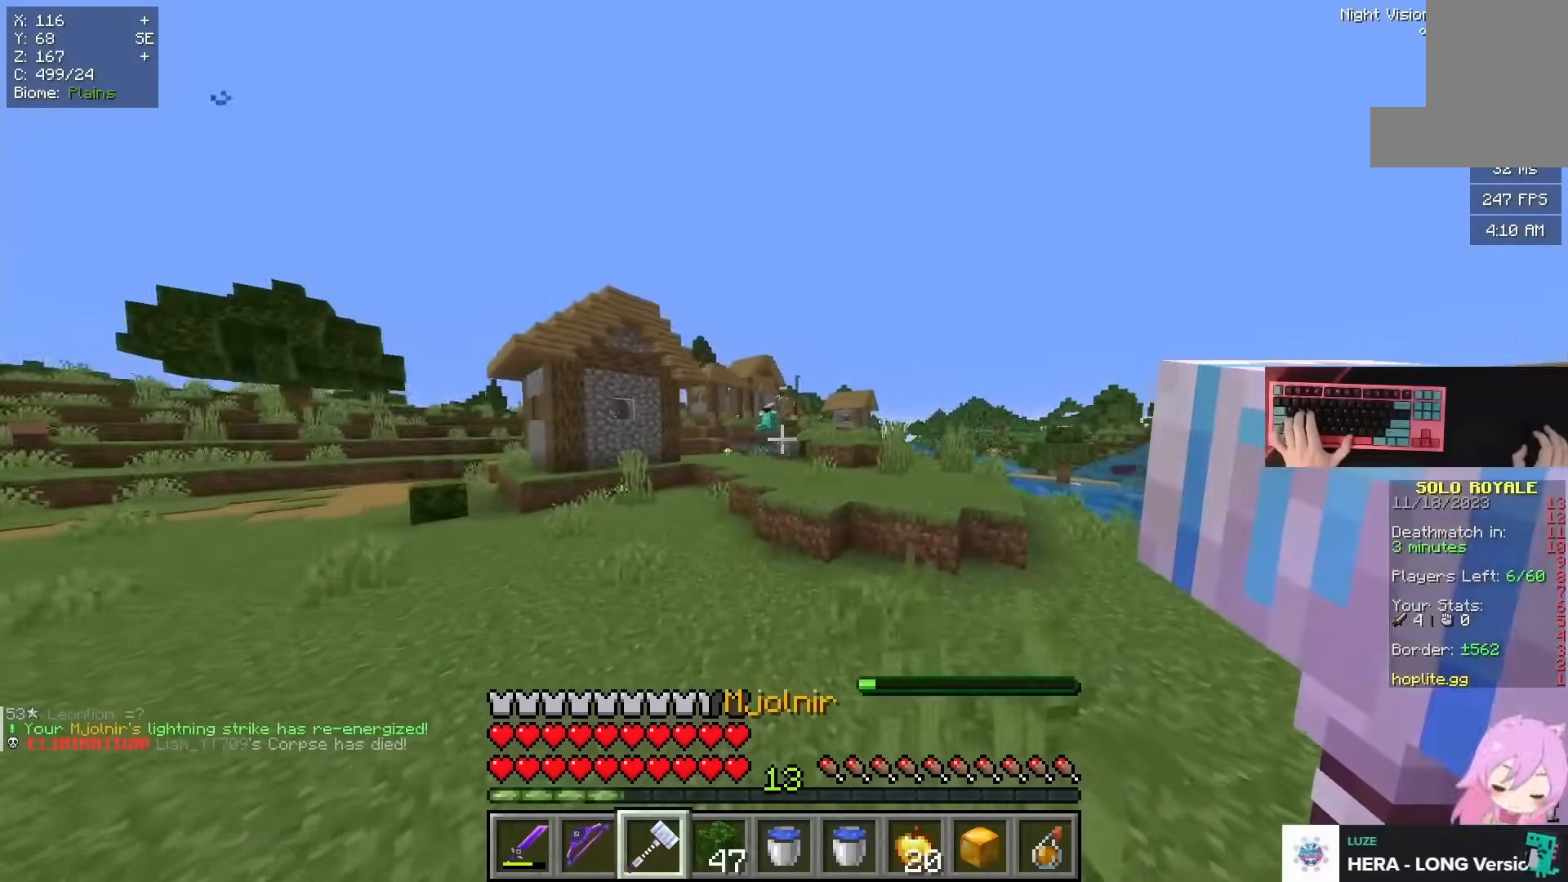
{"keys": ["w"], "mouse": ["right"], "events": [[350, "a", "up"], [400, "mouse_right", "down"], [450, "space", "up"]]}
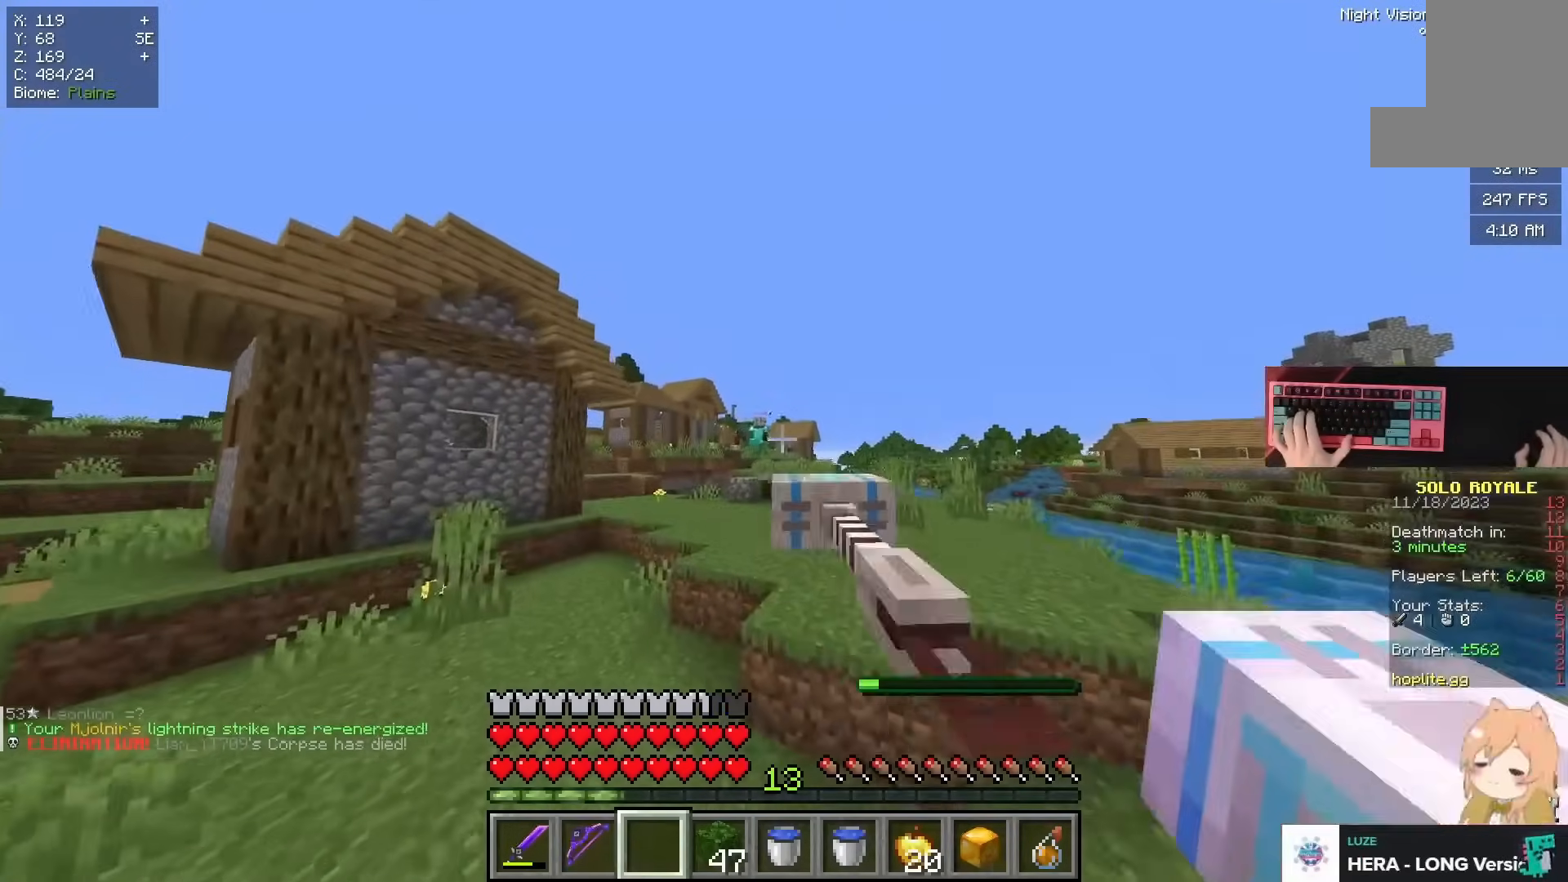
{"keys": ["space", "w"], "mouse": [], "events": [[67, "mouse_right", "up"], [117, "space", "down"], [217, "d", "down"], [484, "d", "up"]]}
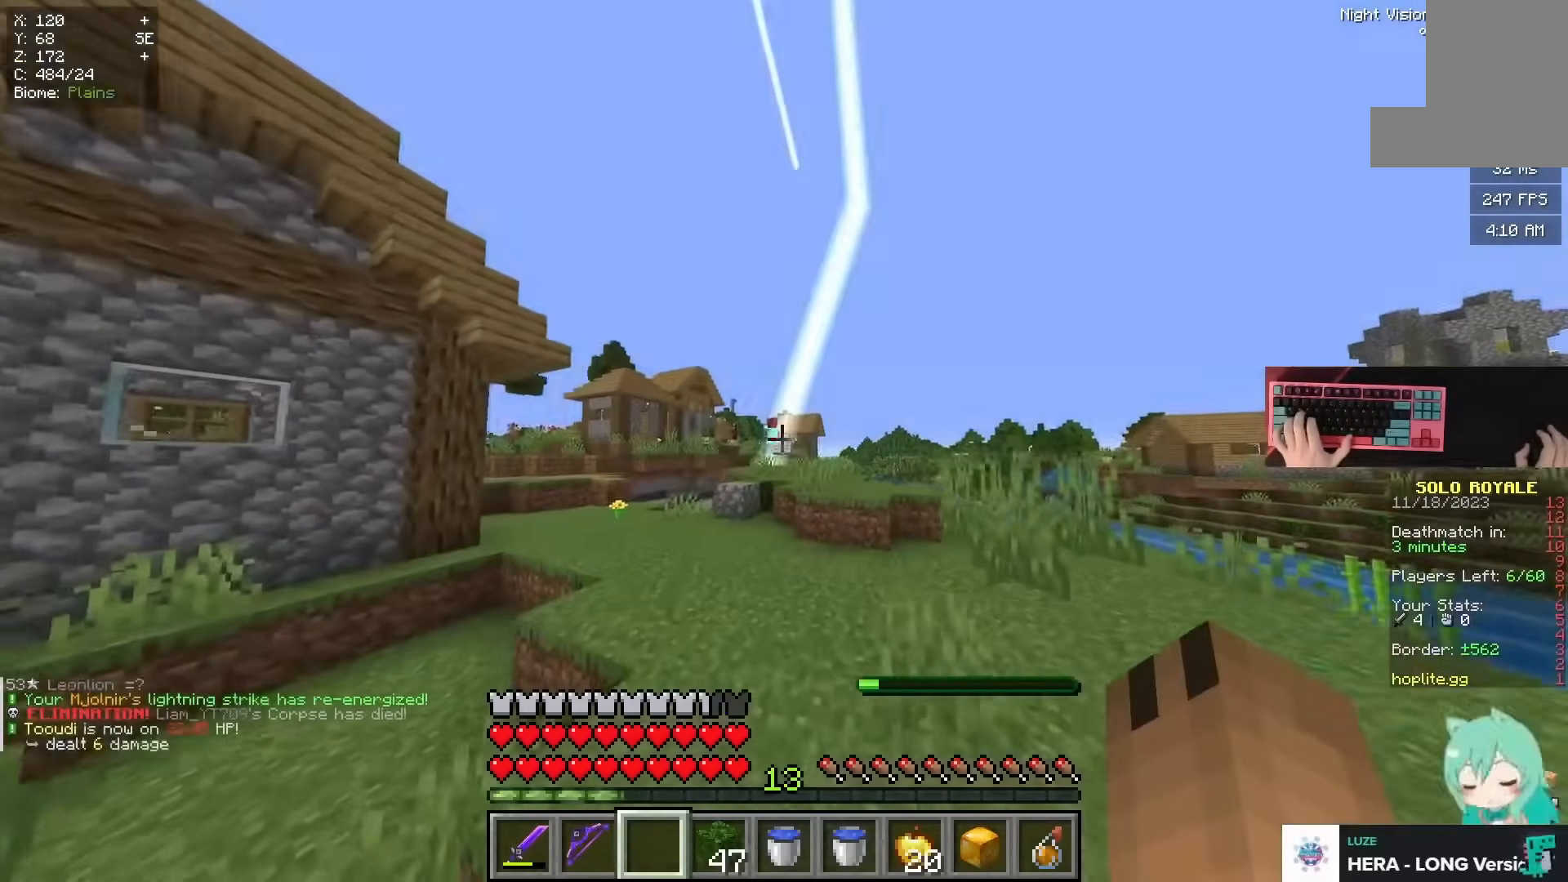
{"keys": ["space", "w"], "mouse": ["right"], "events": [[400, "mouse_right", "down"], [450, "space", "up"], [500, "space", "down"]]}
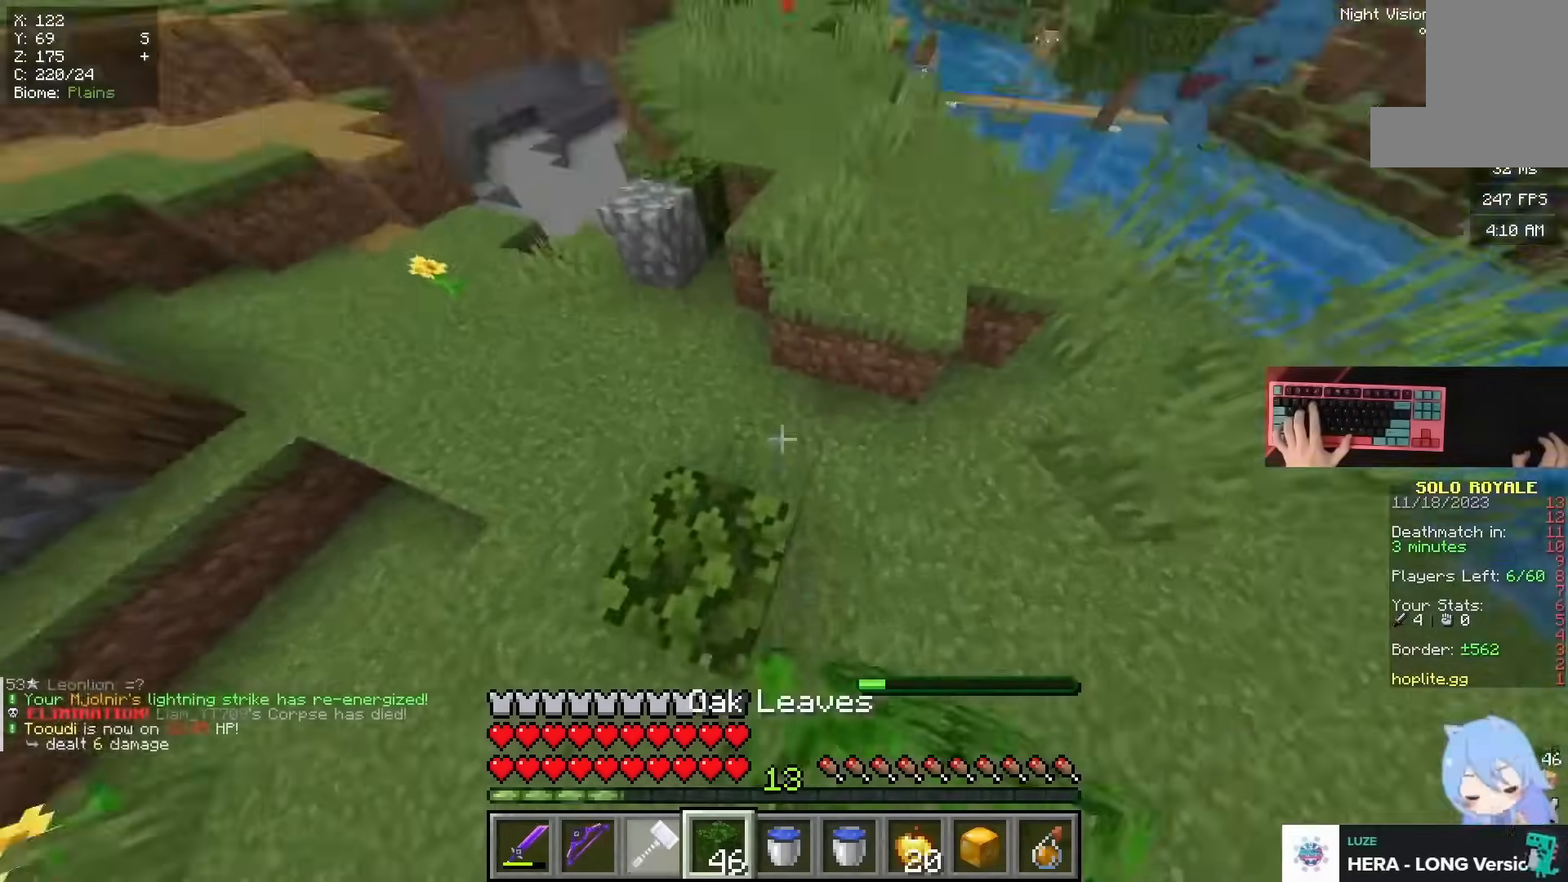
{"keys": ["space", "w"], "mouse": ["right"], "events": [[50, "mouse_right", "up"], [384, "mouse_right", "down"]]}
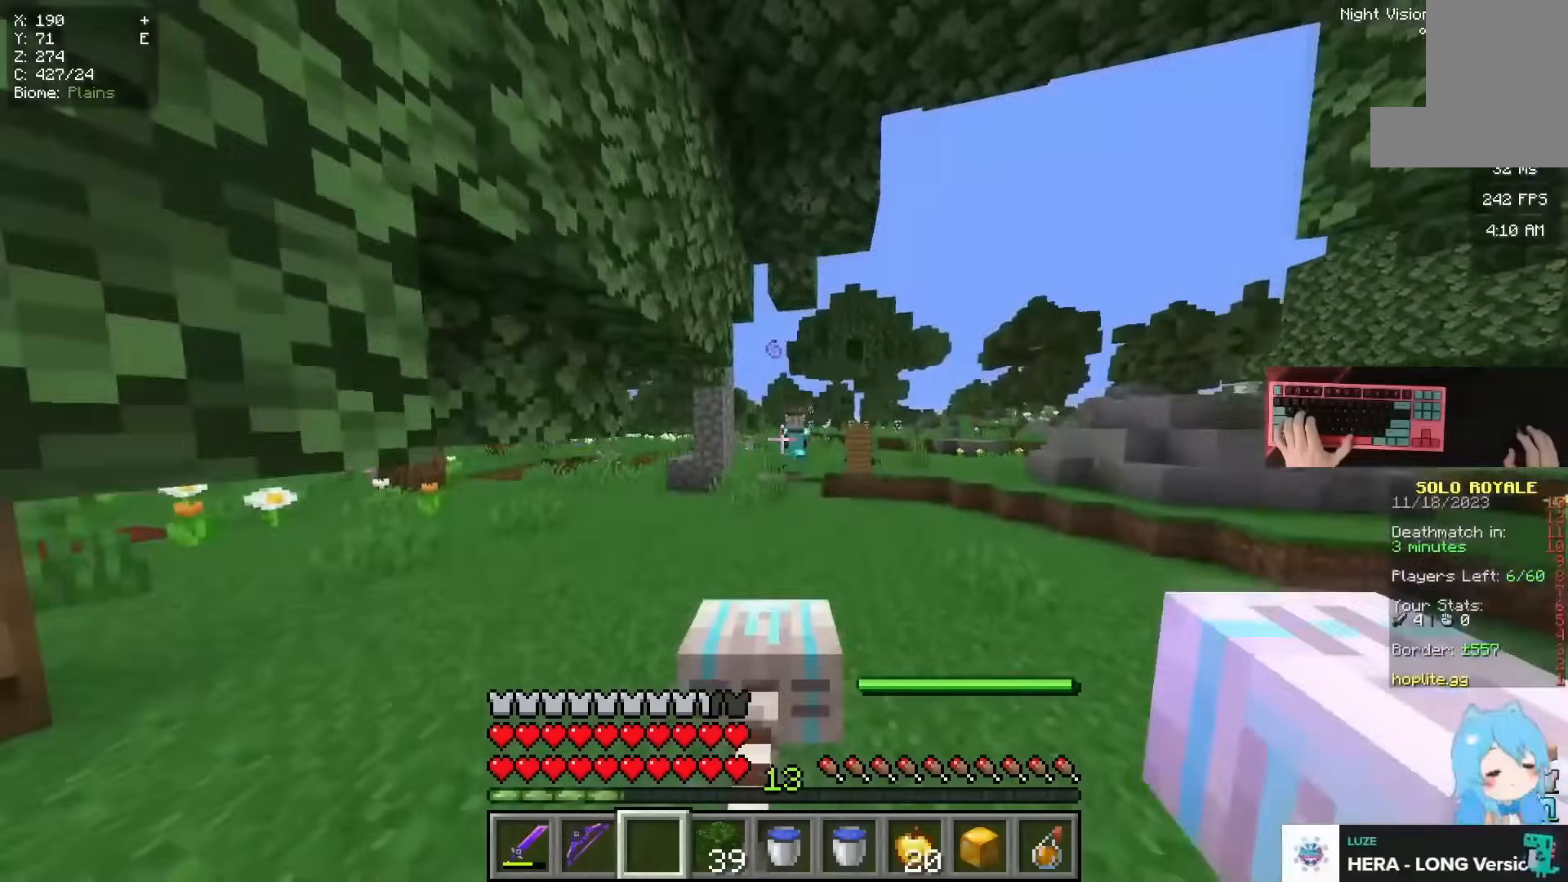
{"keys": ["space", "w"], "mouse": [], "events": [[33, "mouse_right", "up"]]}
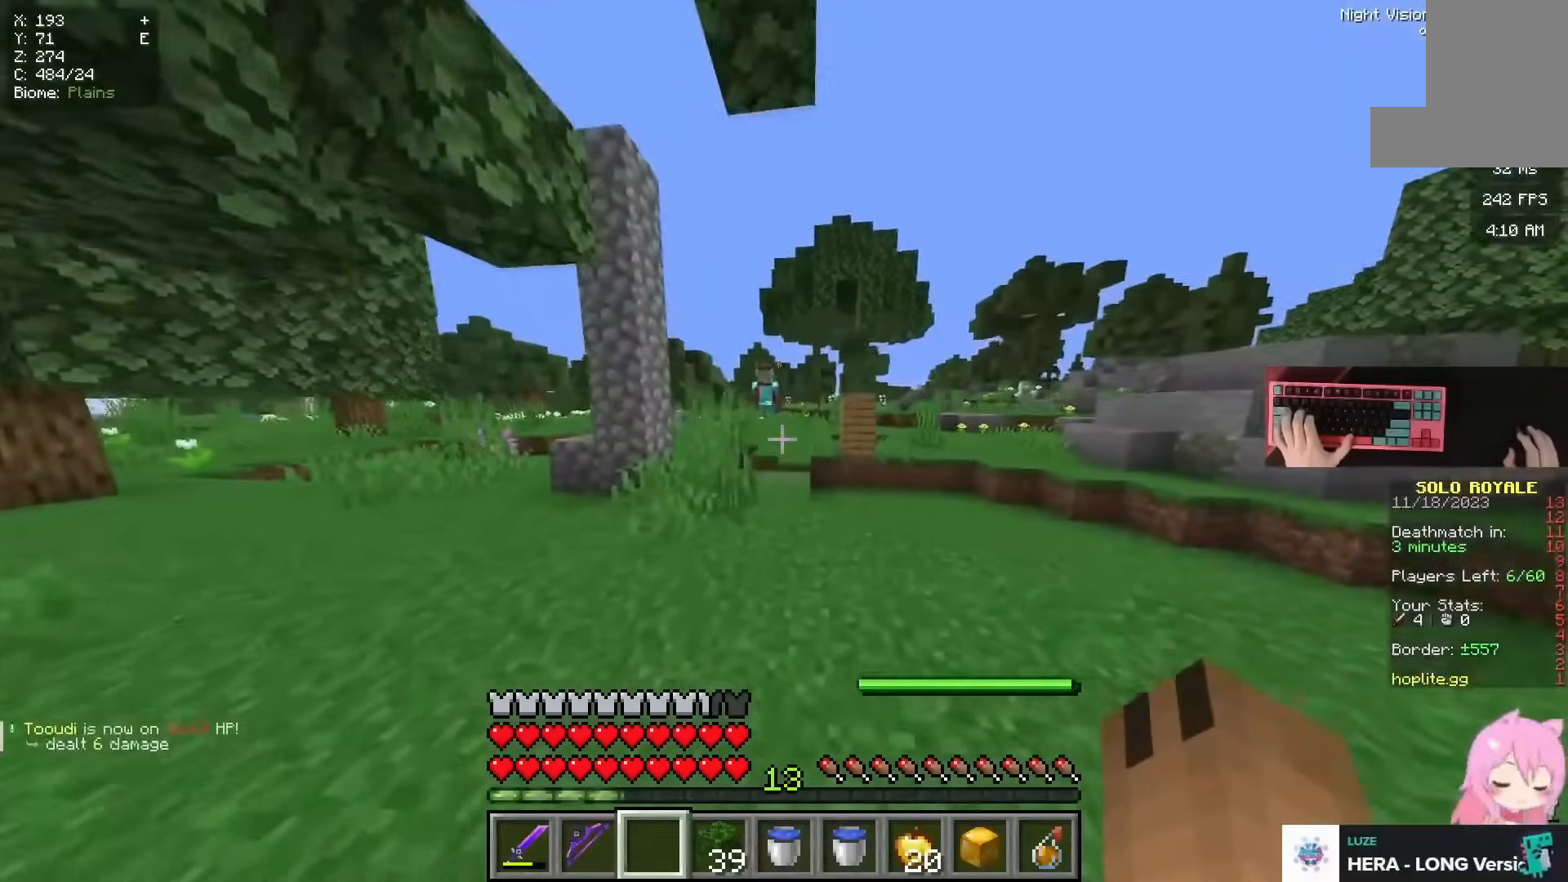
{"keys": ["space", "w"], "mouse": [], "events": []}
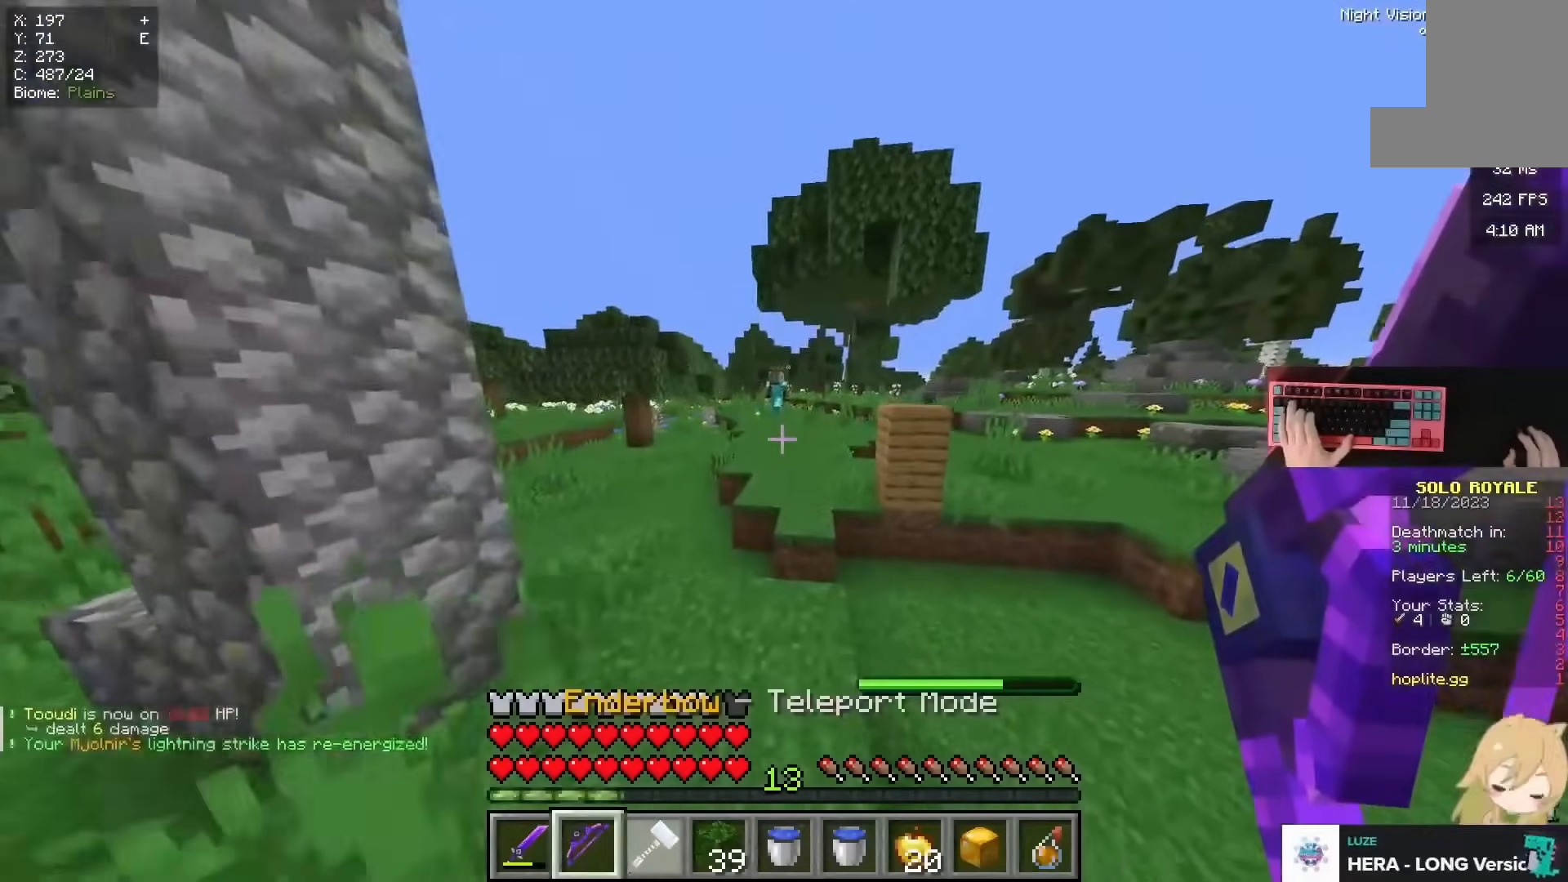
{"keys": ["space", "w"], "mouse": [], "events": []}
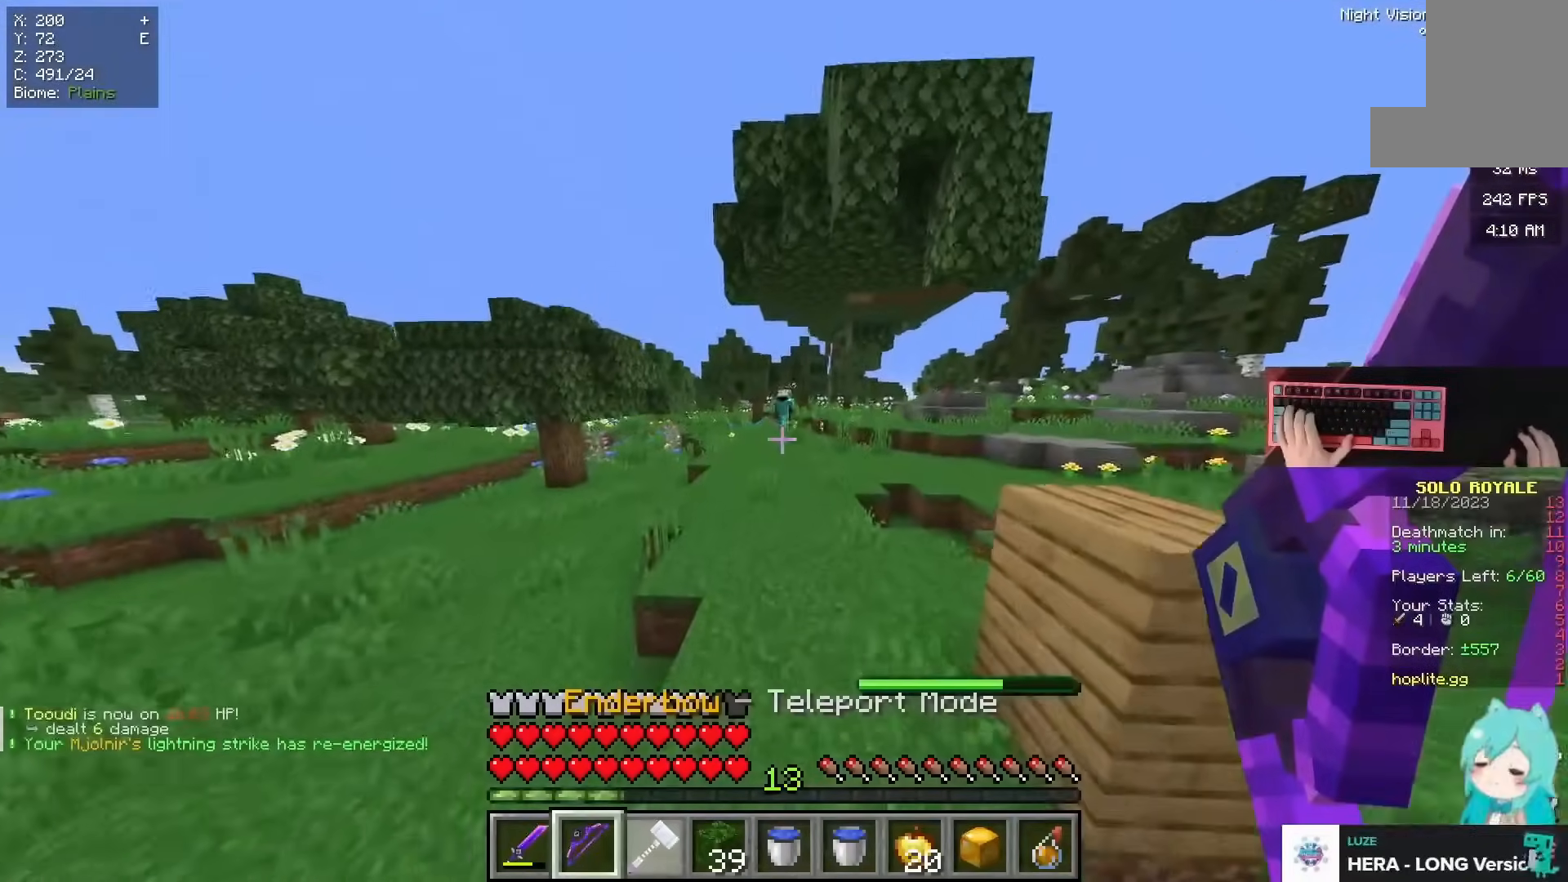
{"keys": ["space", "w"], "mouse": [], "events": []}
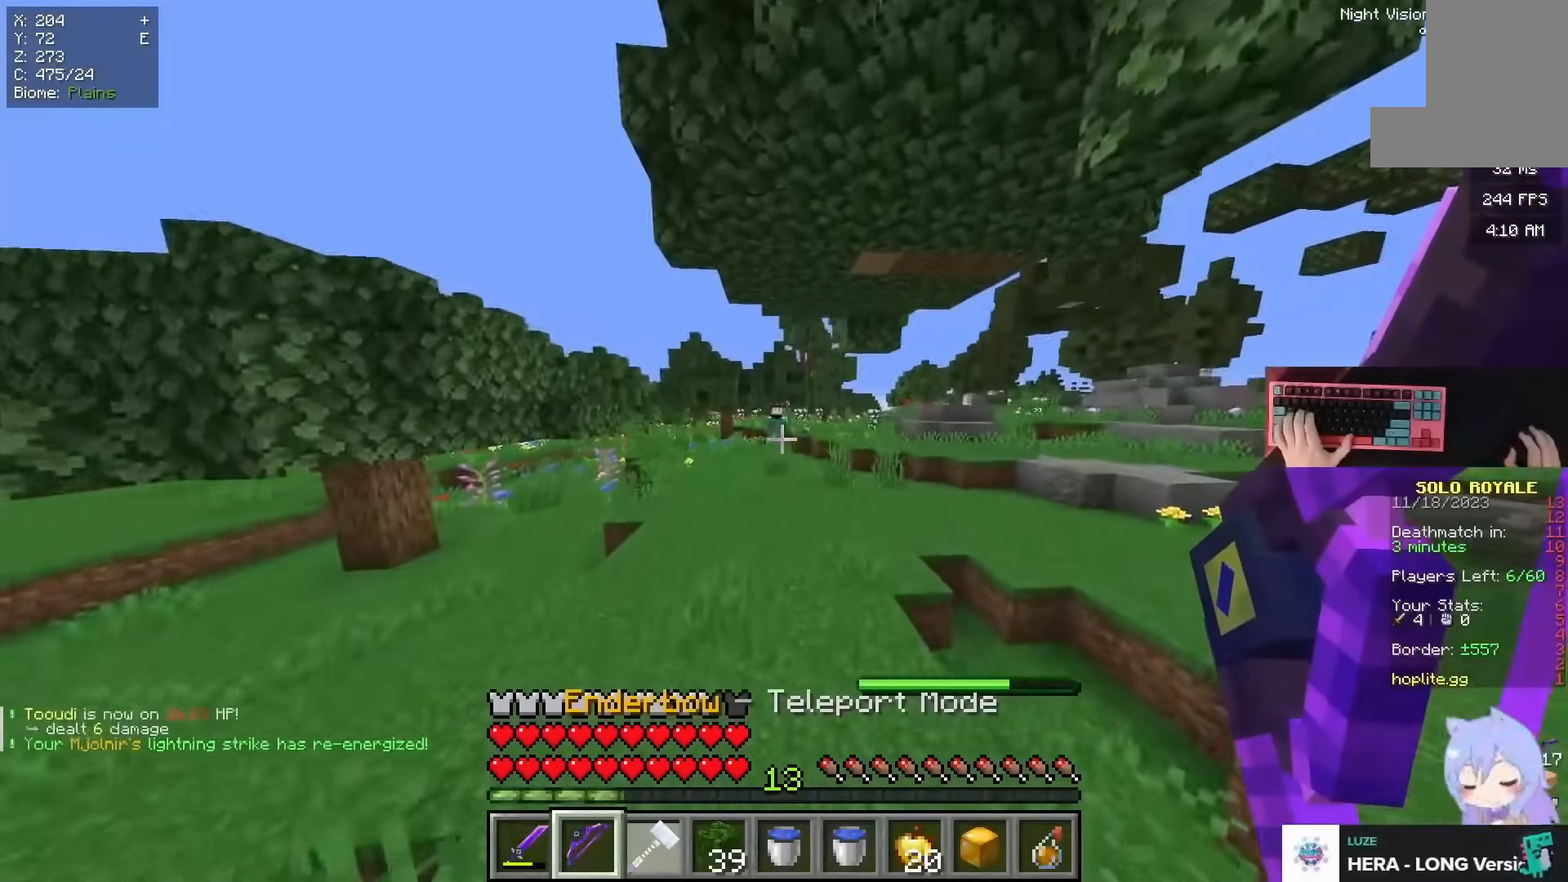
{"keys": ["space", "w"], "mouse": [], "events": []}
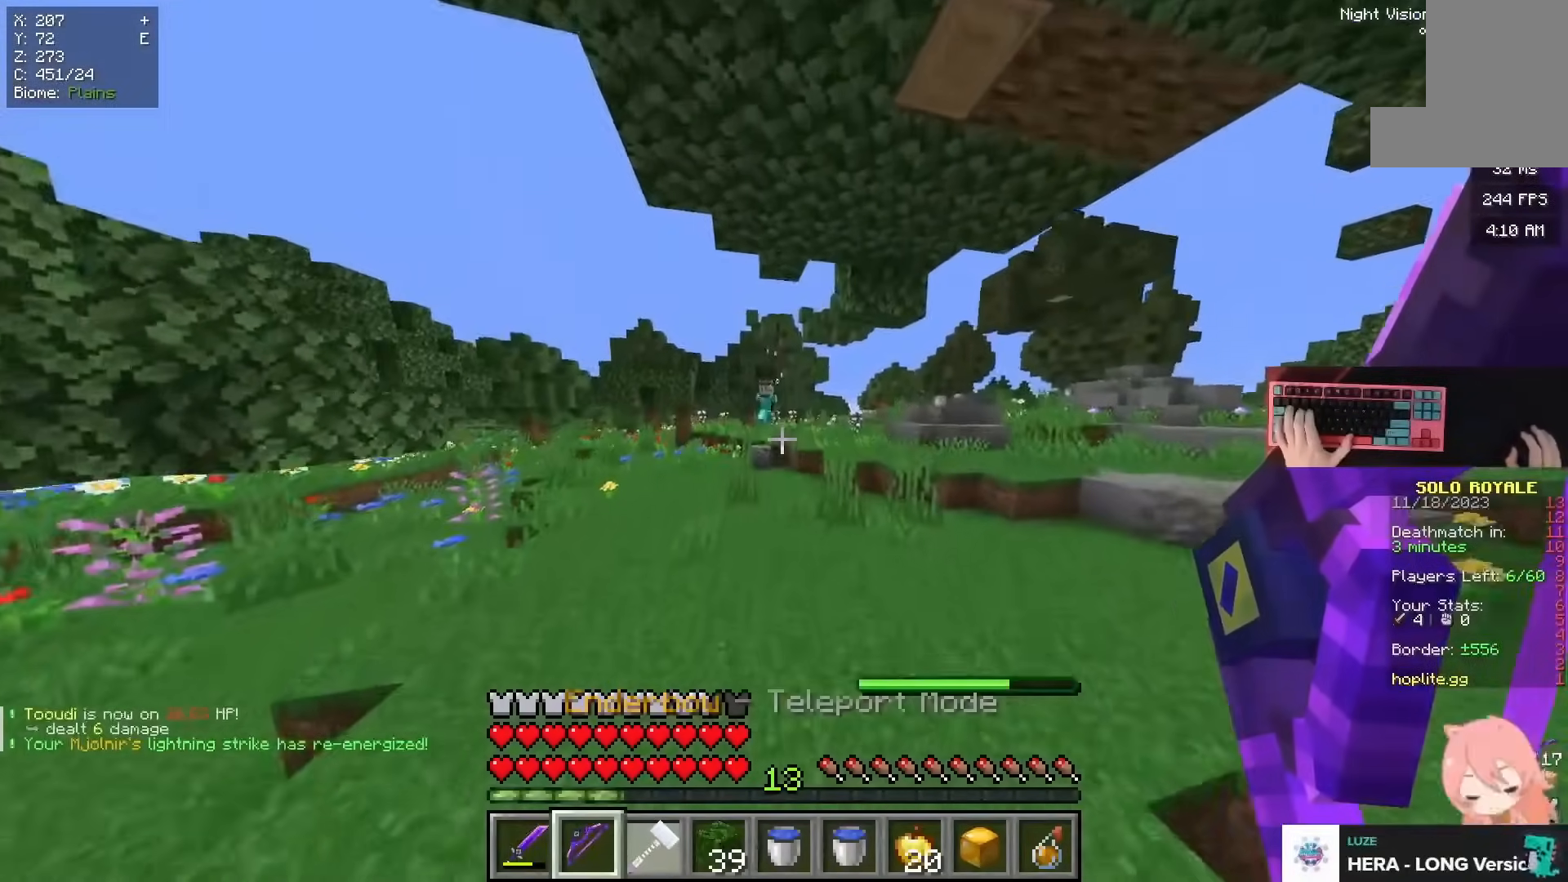
{"keys": ["space", "w"], "mouse": [], "events": []}
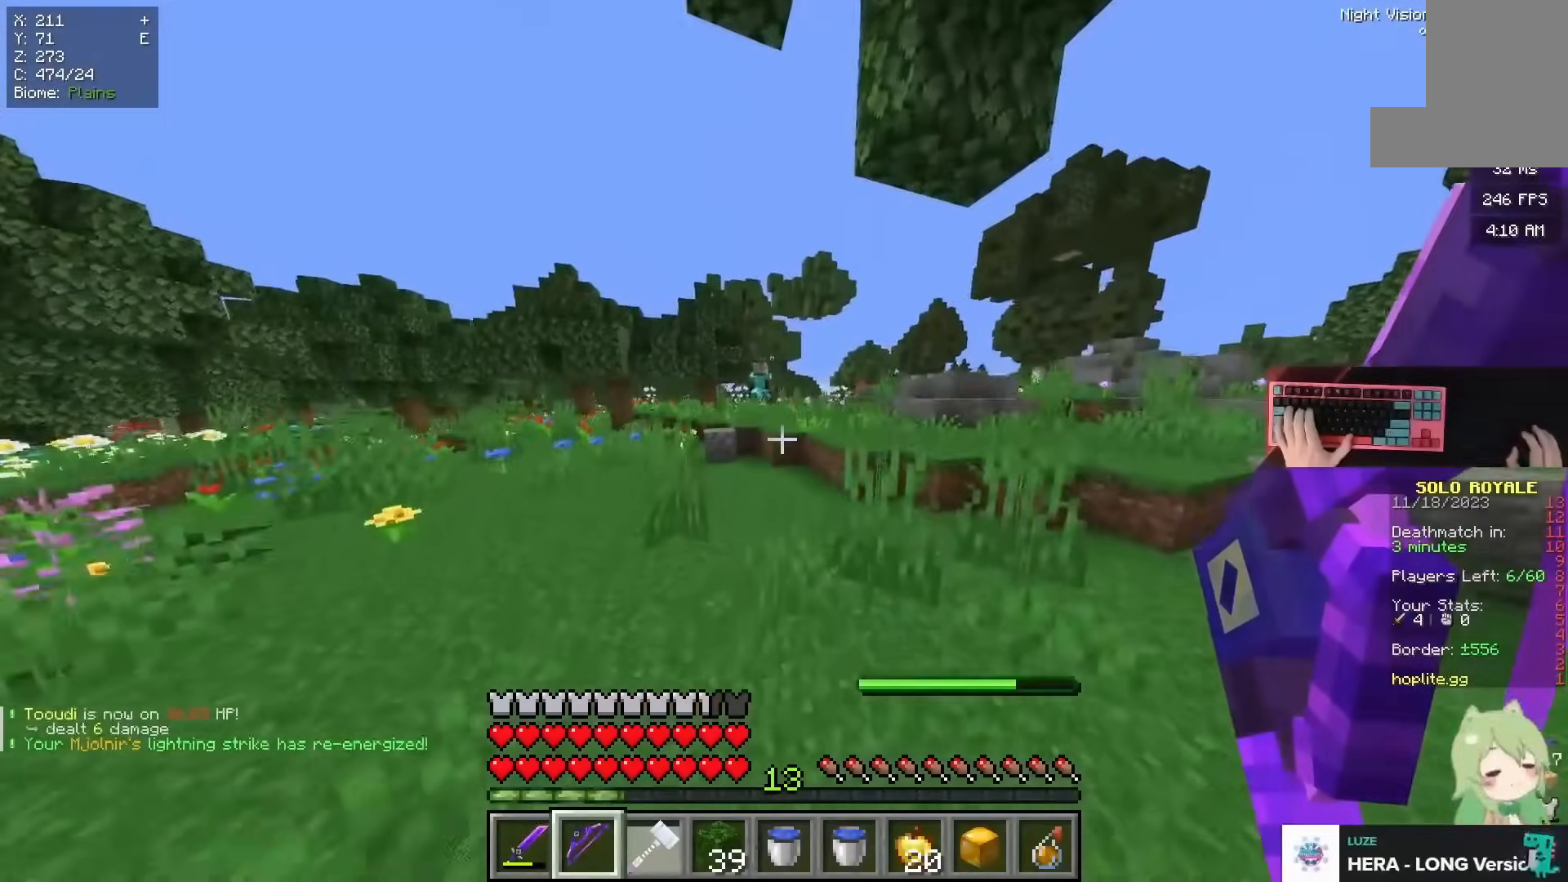
{"keys": ["space", "w"], "mouse": [], "events": []}
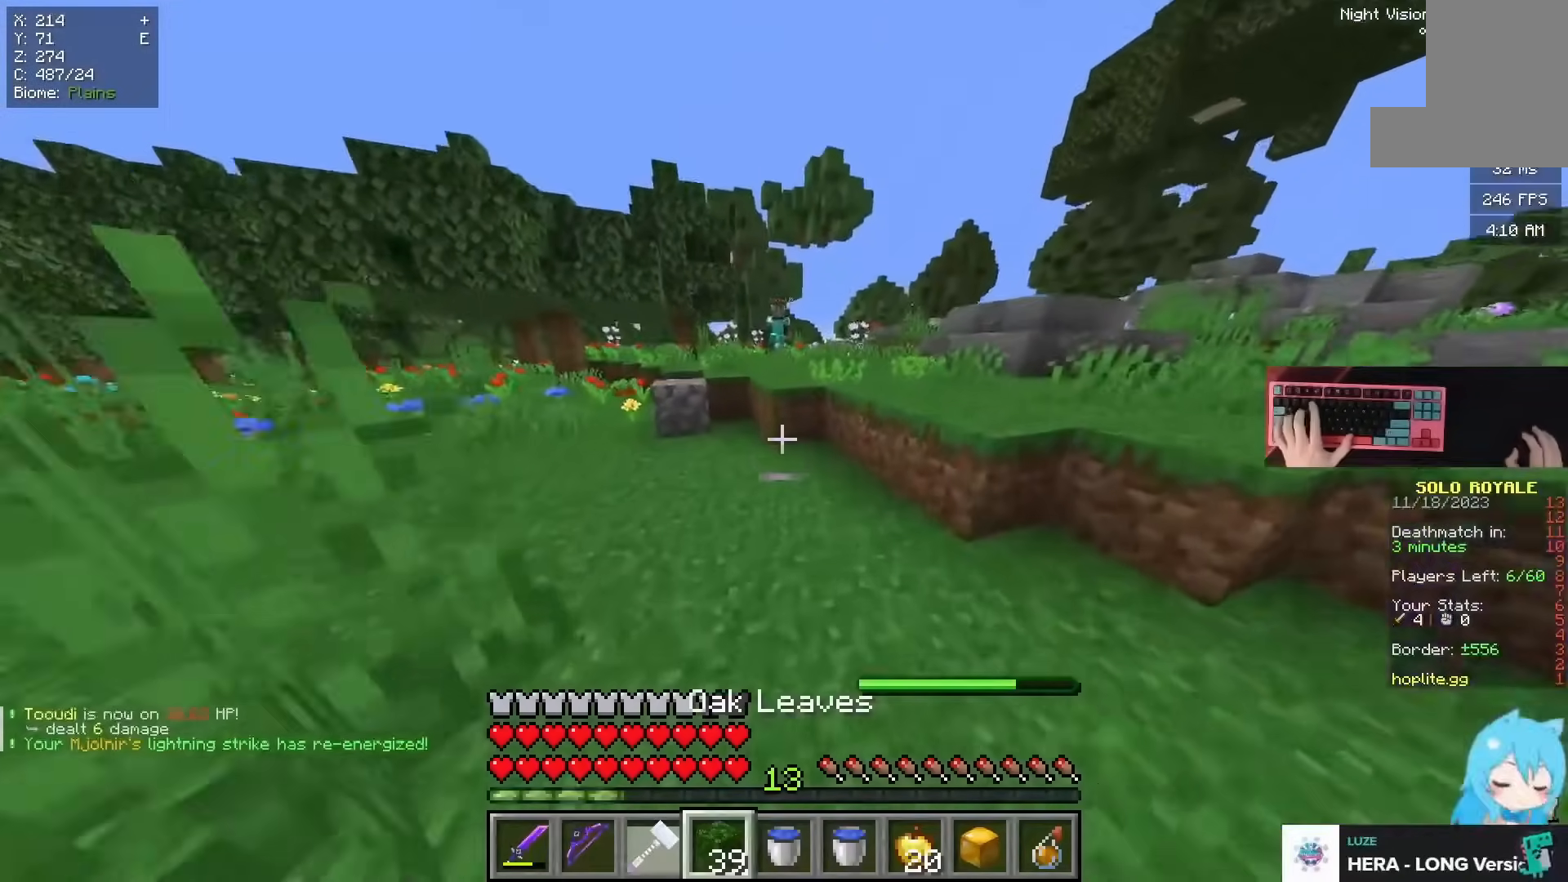
{"keys": ["space", "w"], "mouse": [], "events": [[301, "mouse_right", "down"], [351, "space", "up"], [417, "space", "down"], [467, "mouse_right", "up"]]}
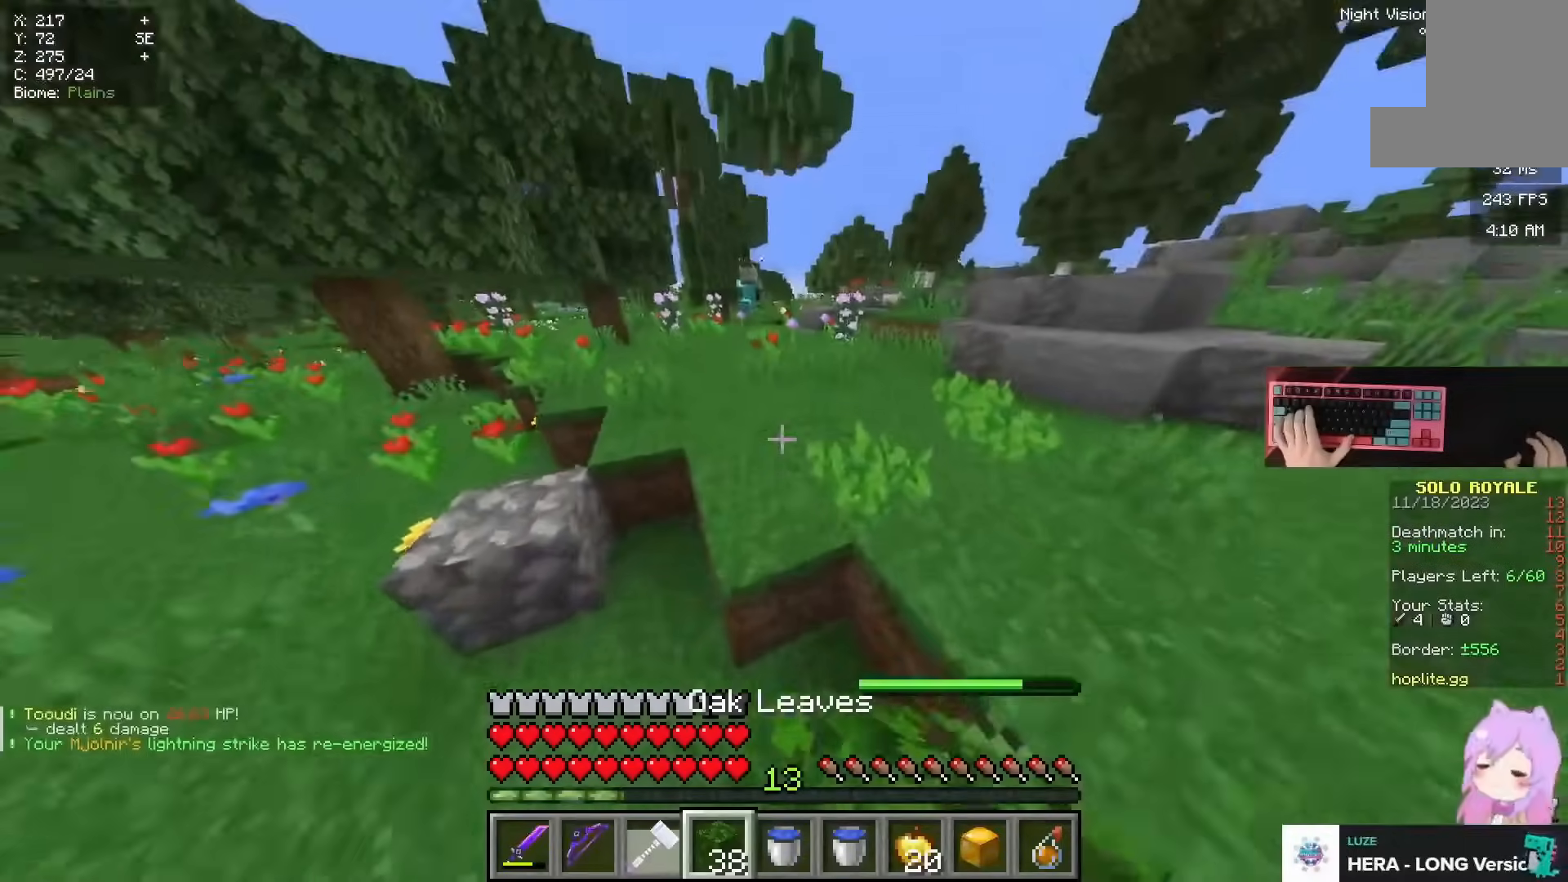
{"keys": ["space", "w"], "mouse": [], "events": []}
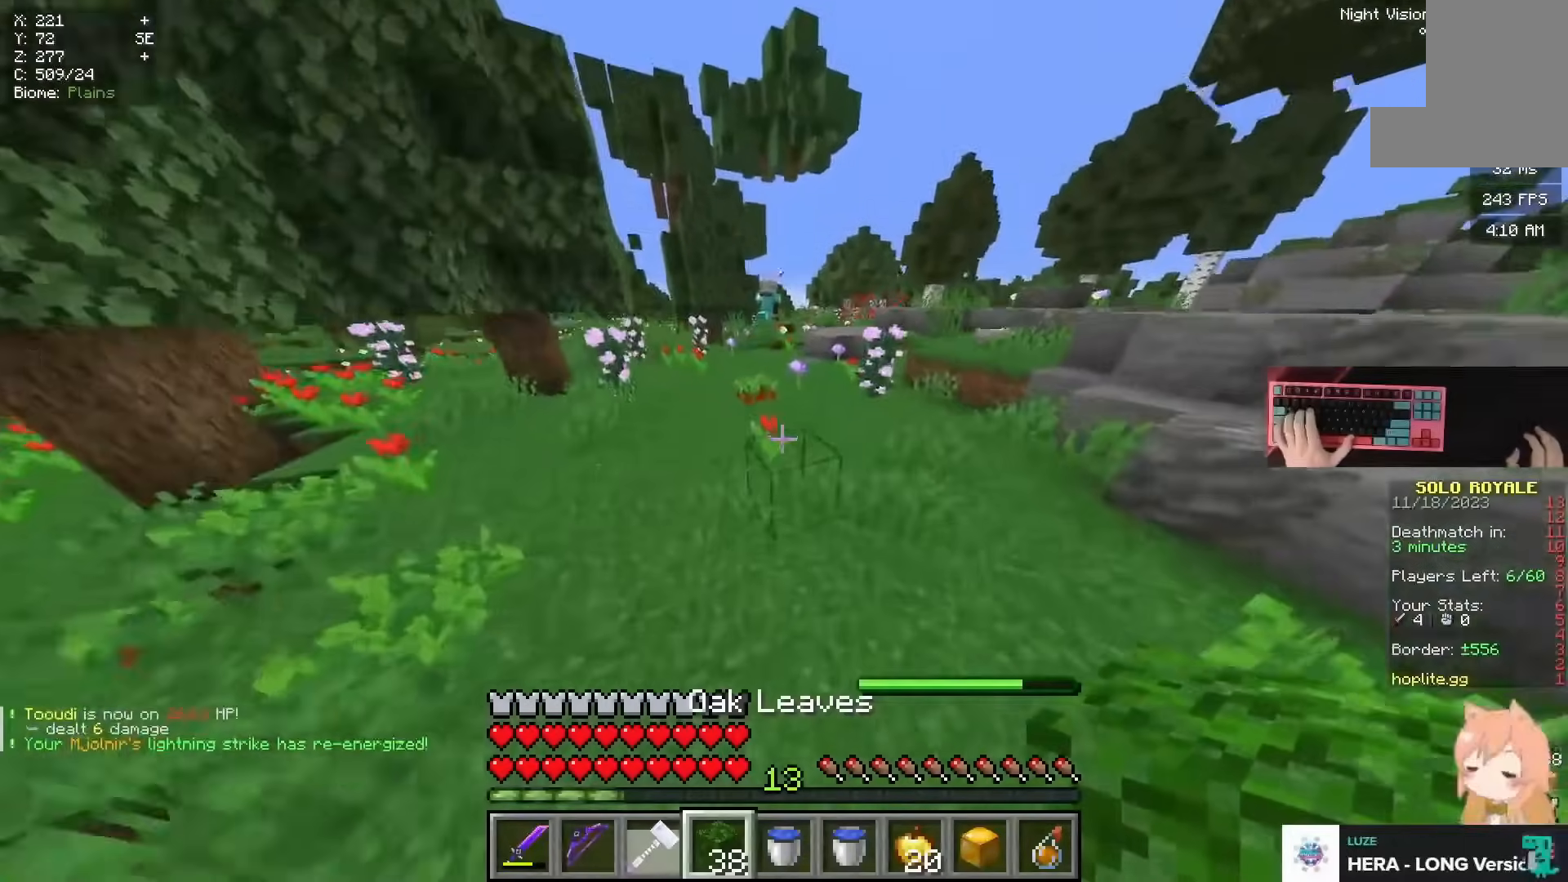
{"keys": ["space", "w"], "mouse": [], "events": []}
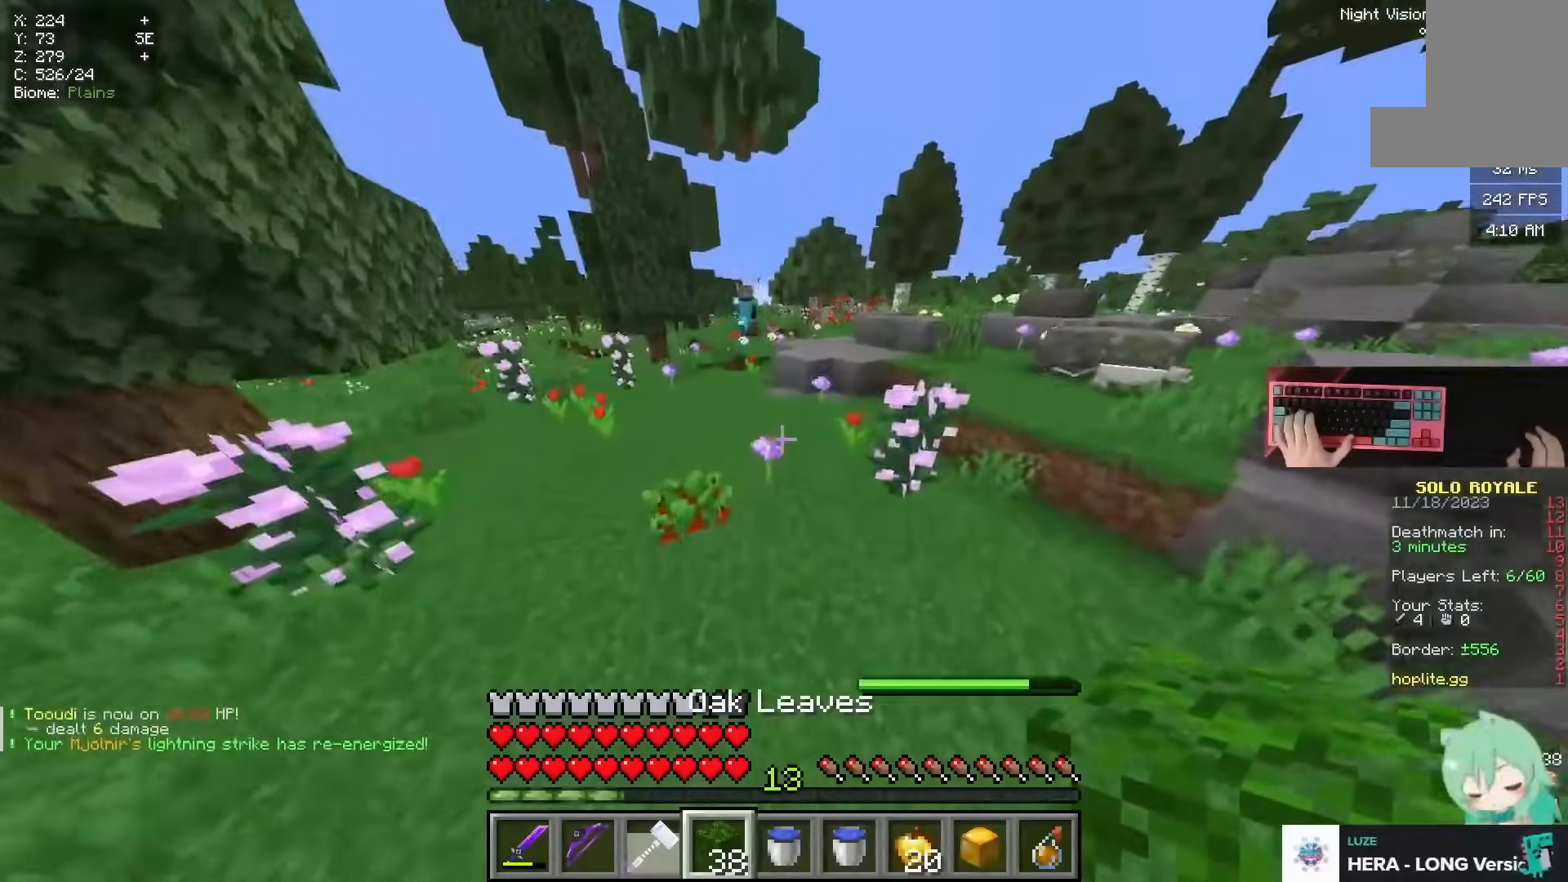
{"keys": ["space", "w"], "mouse": [], "events": []}
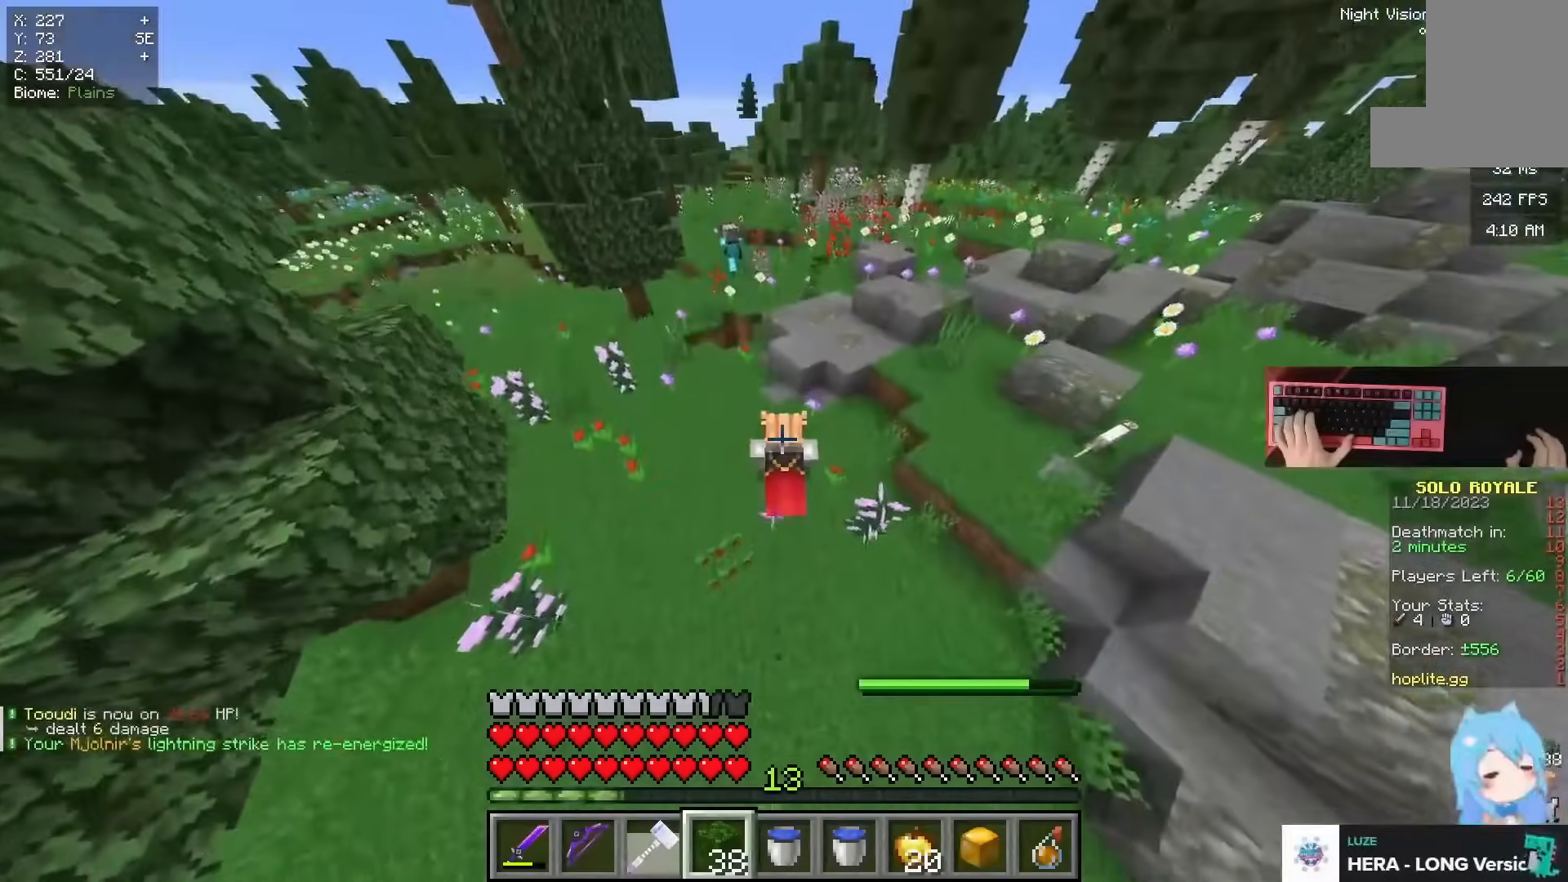
{"keys": ["space", "w"], "mouse": [], "events": []}
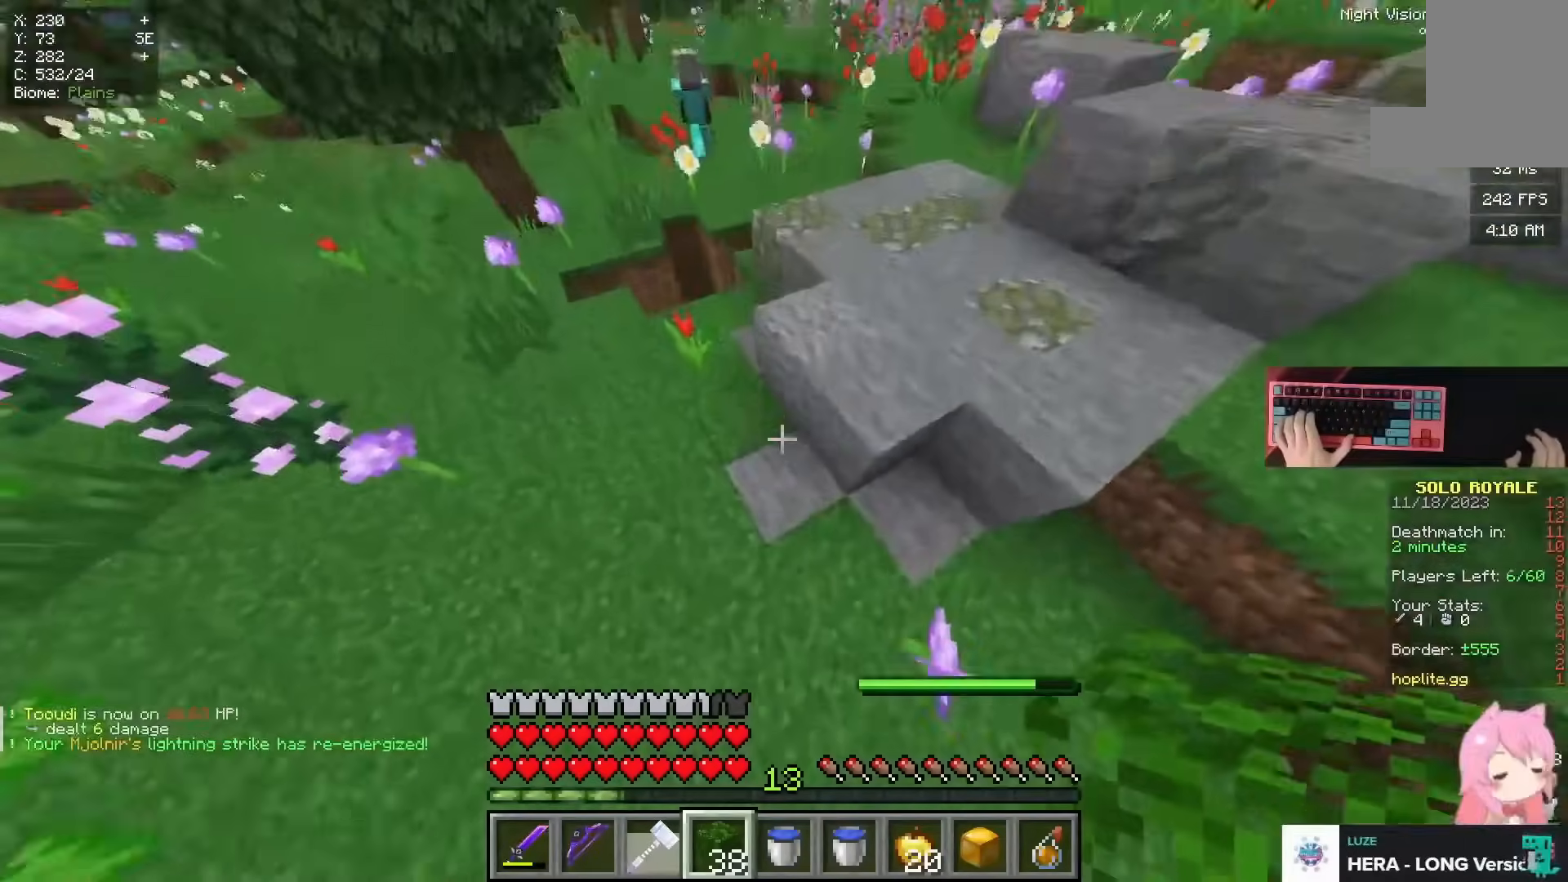
{"keys": ["a", "space", "w"], "mouse": ["right"], "events": [[67, "mouse_right", "down"], [117, "space", "up"], [167, "space", "down"], [217, "mouse_right", "up"], [417, "a", "down"], [501, "mouse_right", "down"]]}
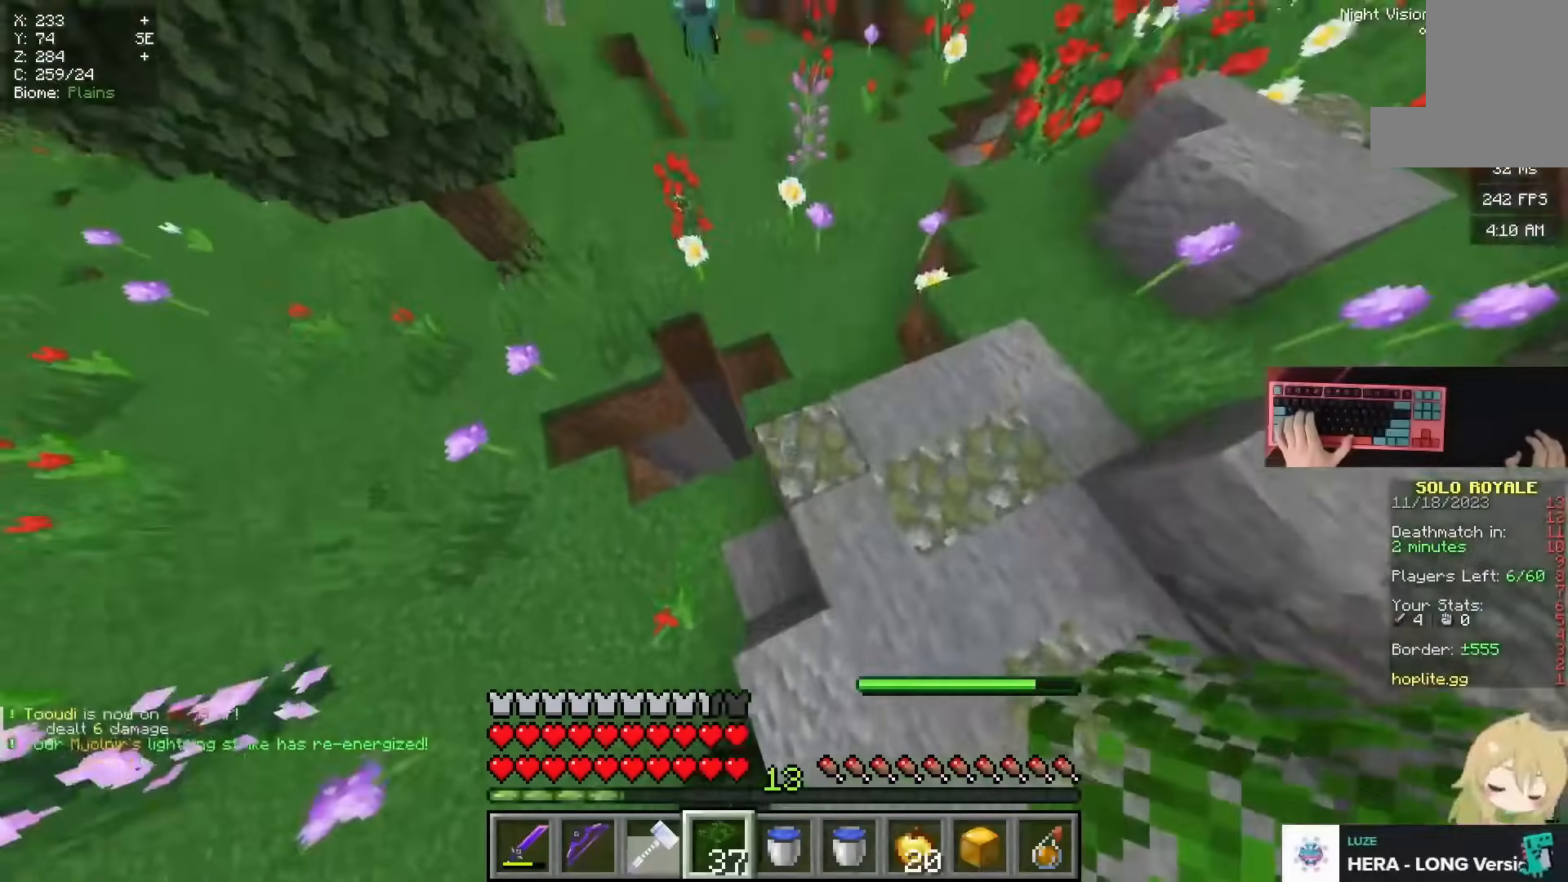
{"keys": ["space", "w"], "mouse": [], "events": [[33, "space", "up"], [133, "space", "down"], [150, "a", "up"], [150, "mouse_right", "up"]]}
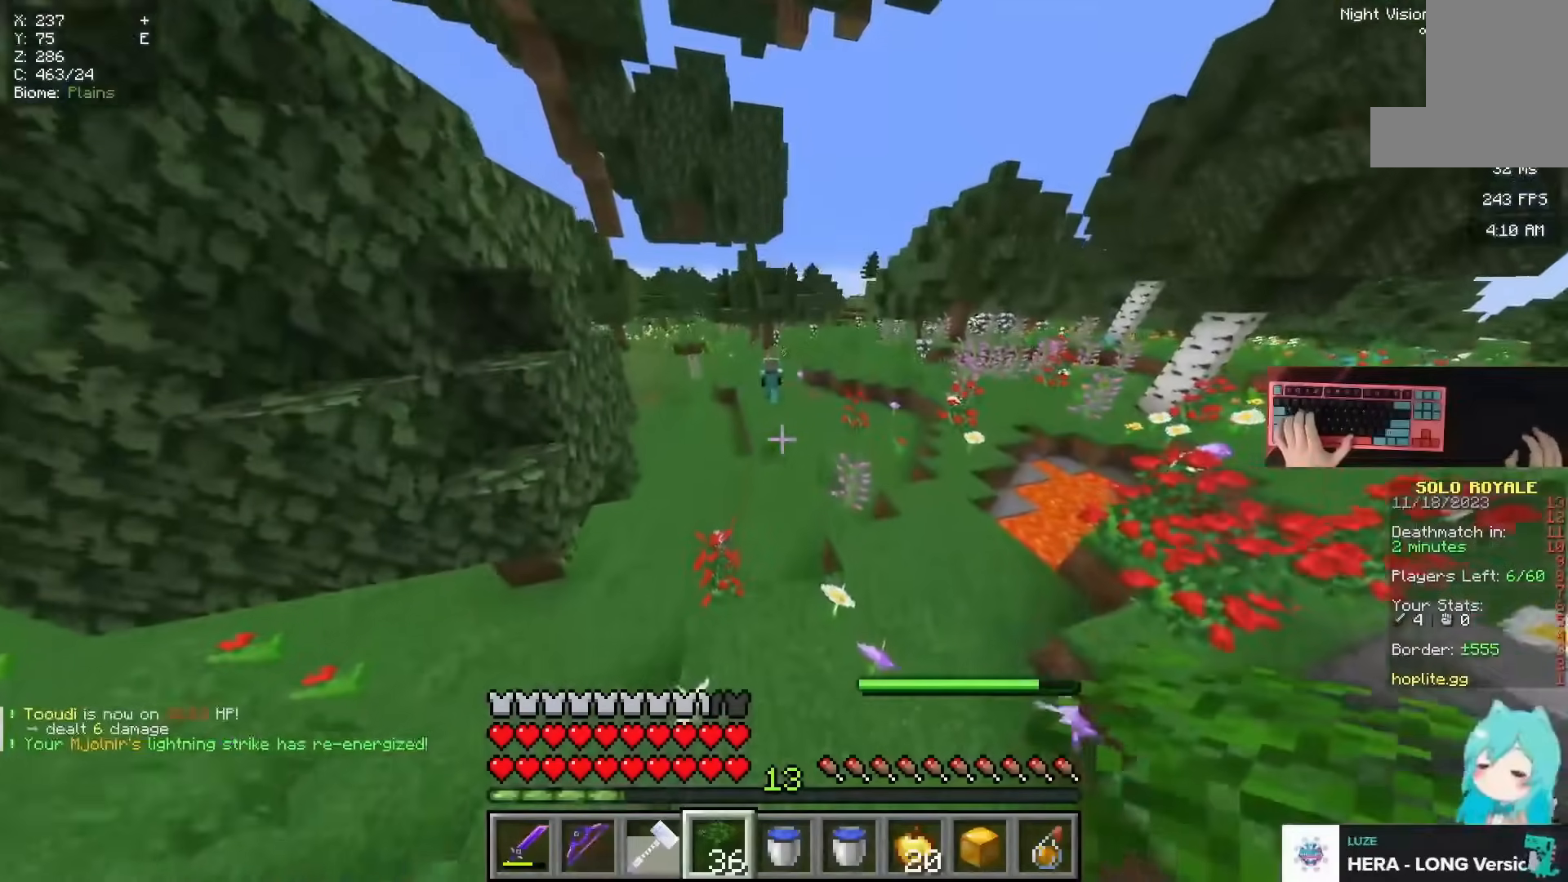
{"keys": ["space", "w"], "mouse": [], "events": []}
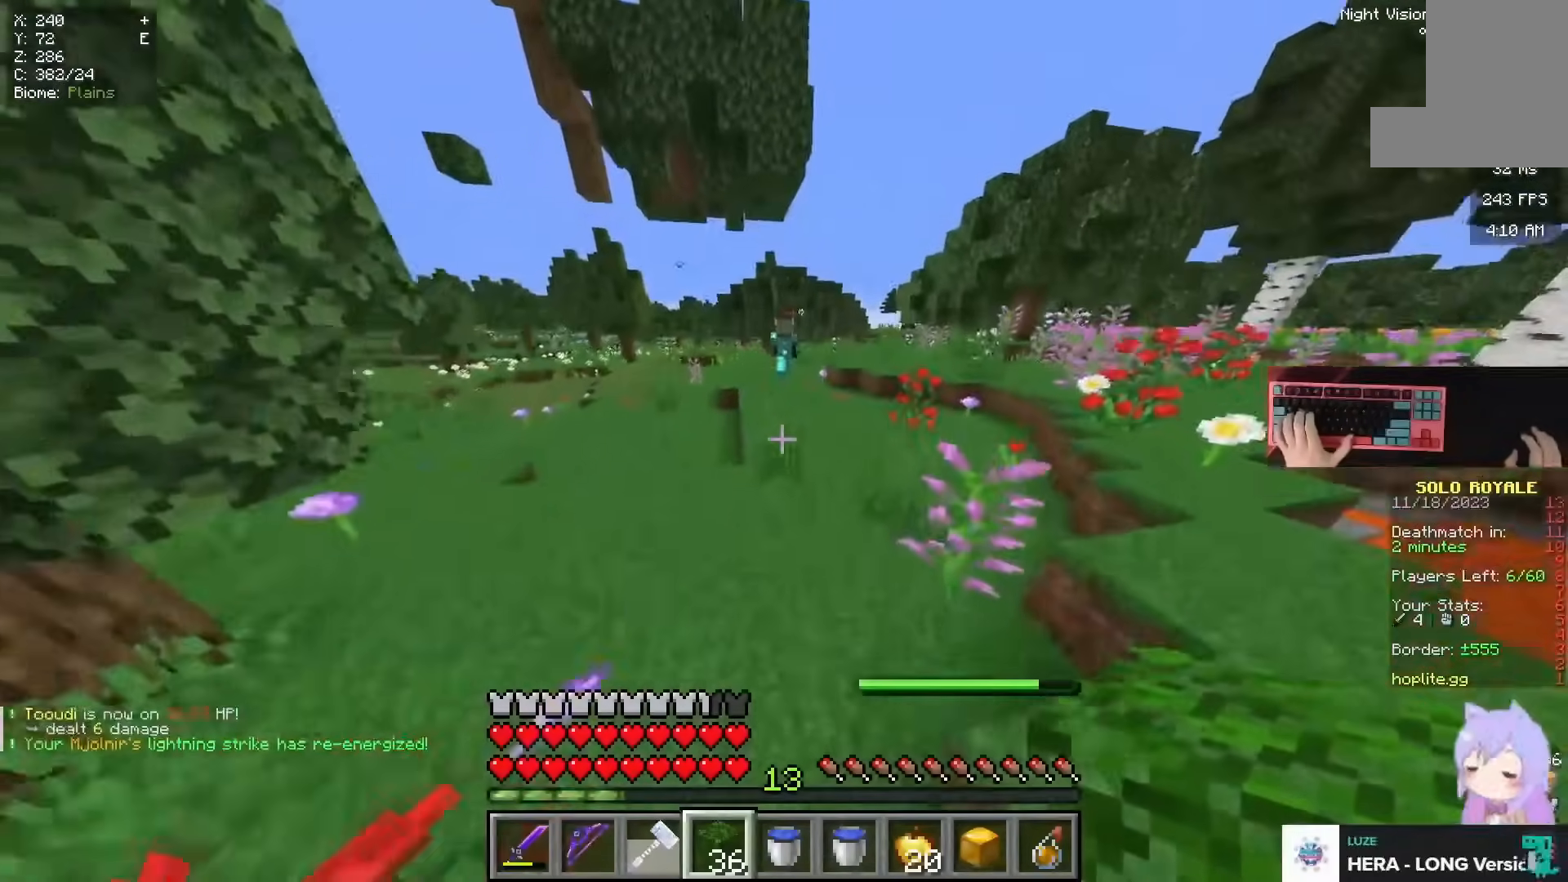
{"keys": ["space", "w"], "mouse": [], "events": []}